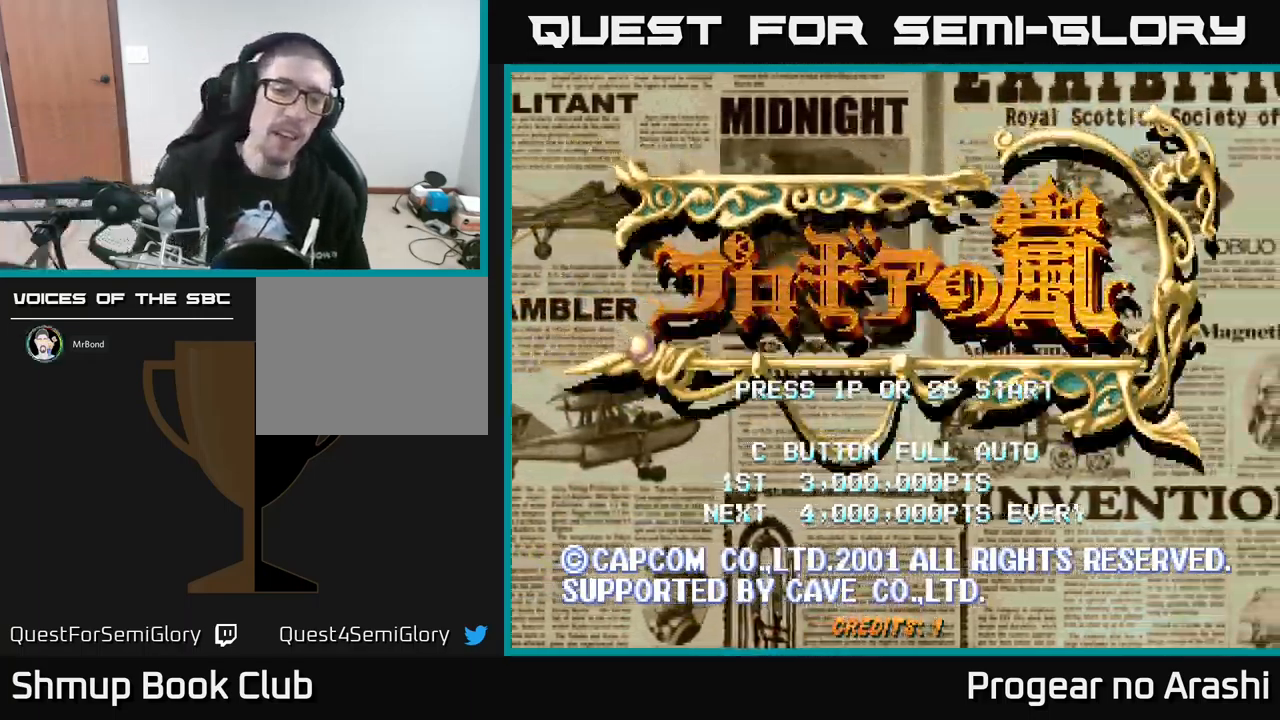
Gameplay with a controller (Xbox layout); each line is a JSON object with the inputs held at the frame after it. "events" lists button and stick changes between this image and that frame as [ms after this image, input, new state], when the widget could be followed in between. Not read: right_stick.
{"buttons": [], "left_stick": "center", "events": [[34, "A", "down"], [167, "A", "up"], [384, "START", "down"], [500, "START", "up"]]}
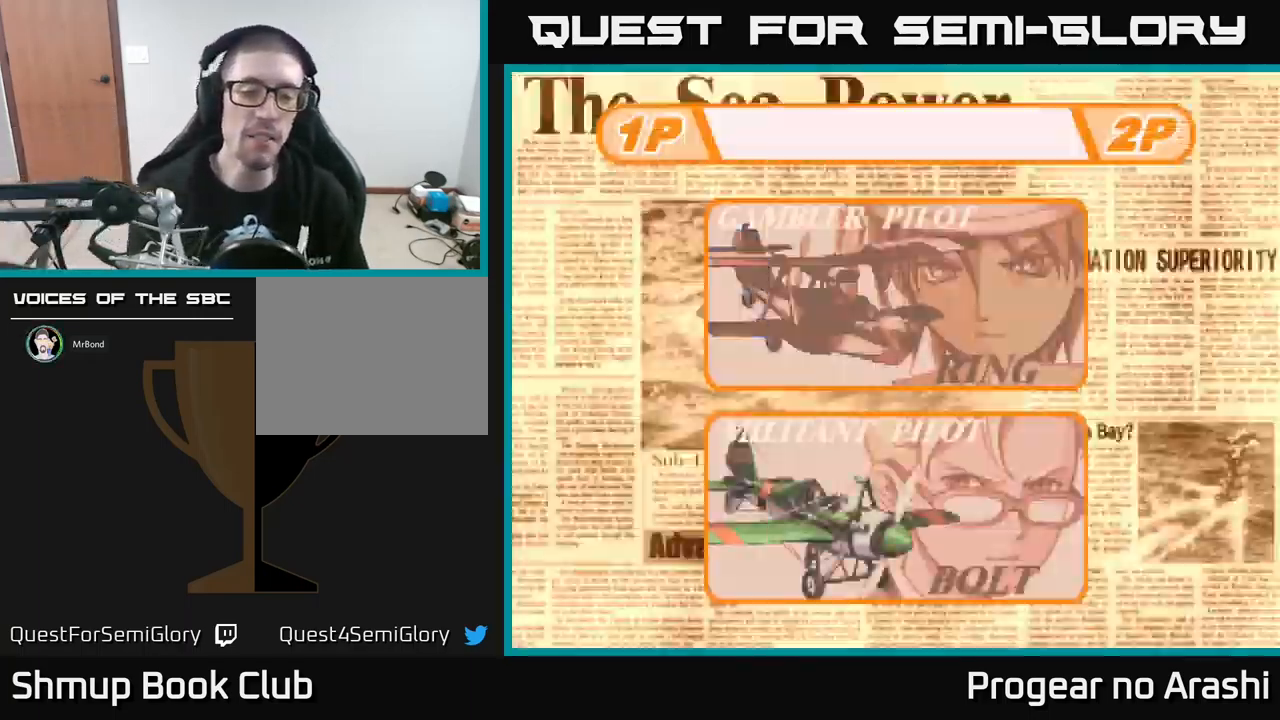
{"buttons": [], "left_stick": "center", "events": []}
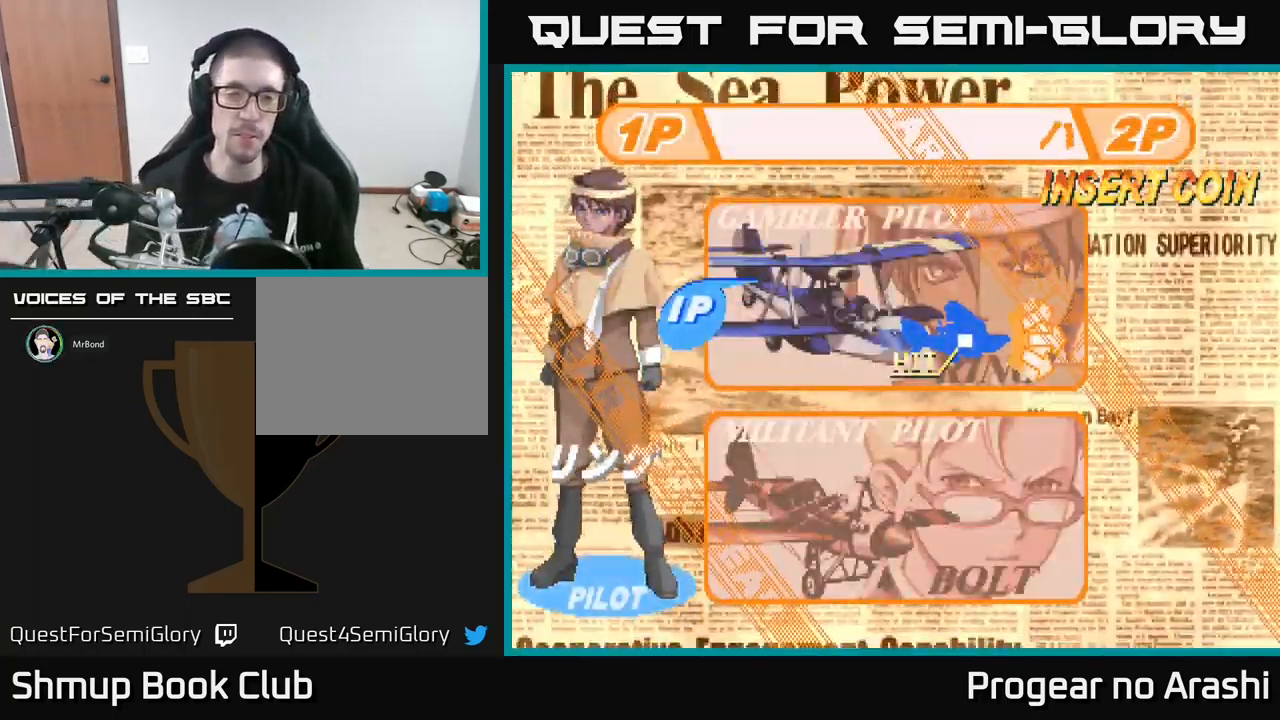
{"buttons": [], "left_stick": "center", "events": [[284, "DPAD_DOWN", "down"], [450, "DPAD_DOWN", "up"]]}
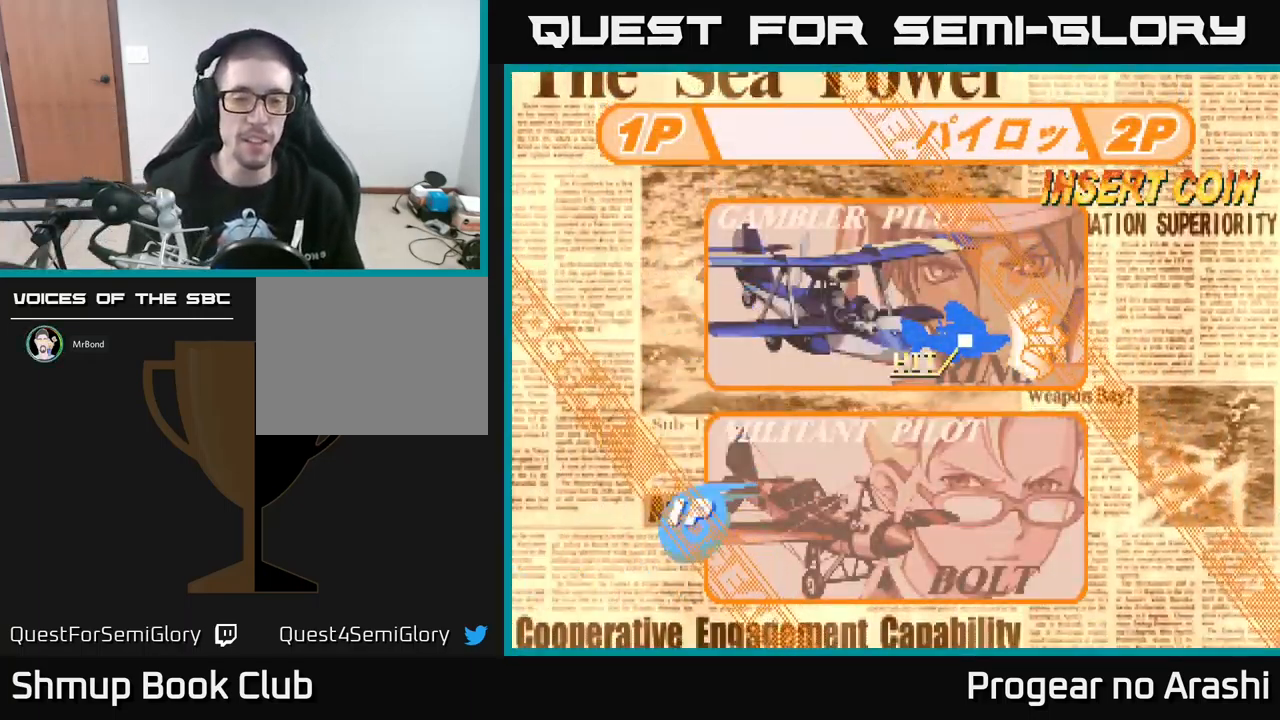
{"buttons": [], "left_stick": "center", "events": []}
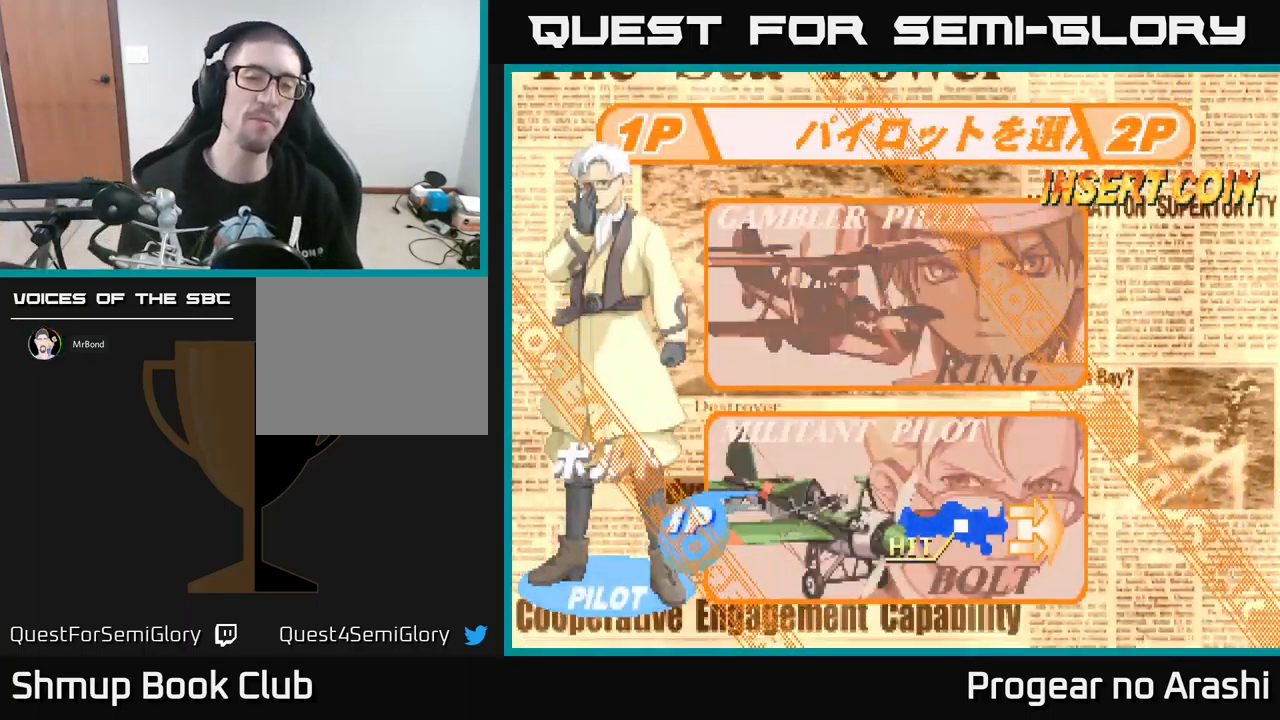
{"buttons": [], "left_stick": "center", "events": [[300, "A", "down"], [384, "A", "up"]]}
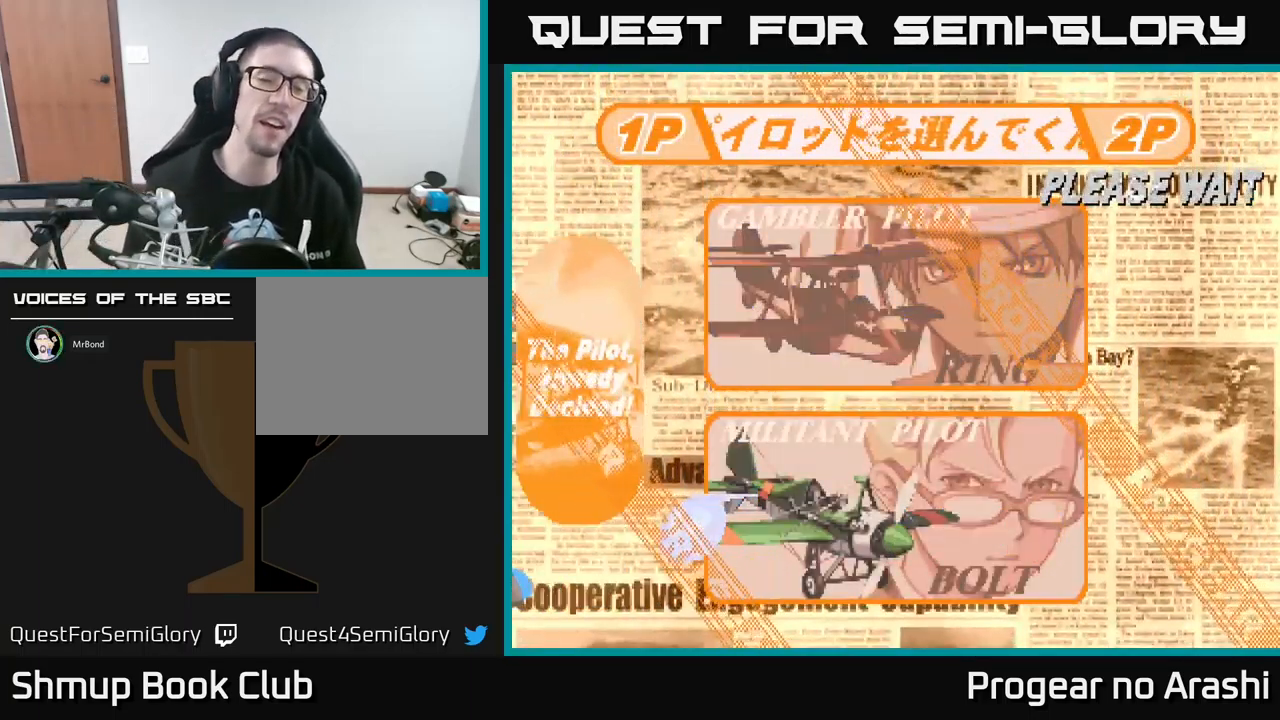
{"buttons": [], "left_stick": "center", "events": []}
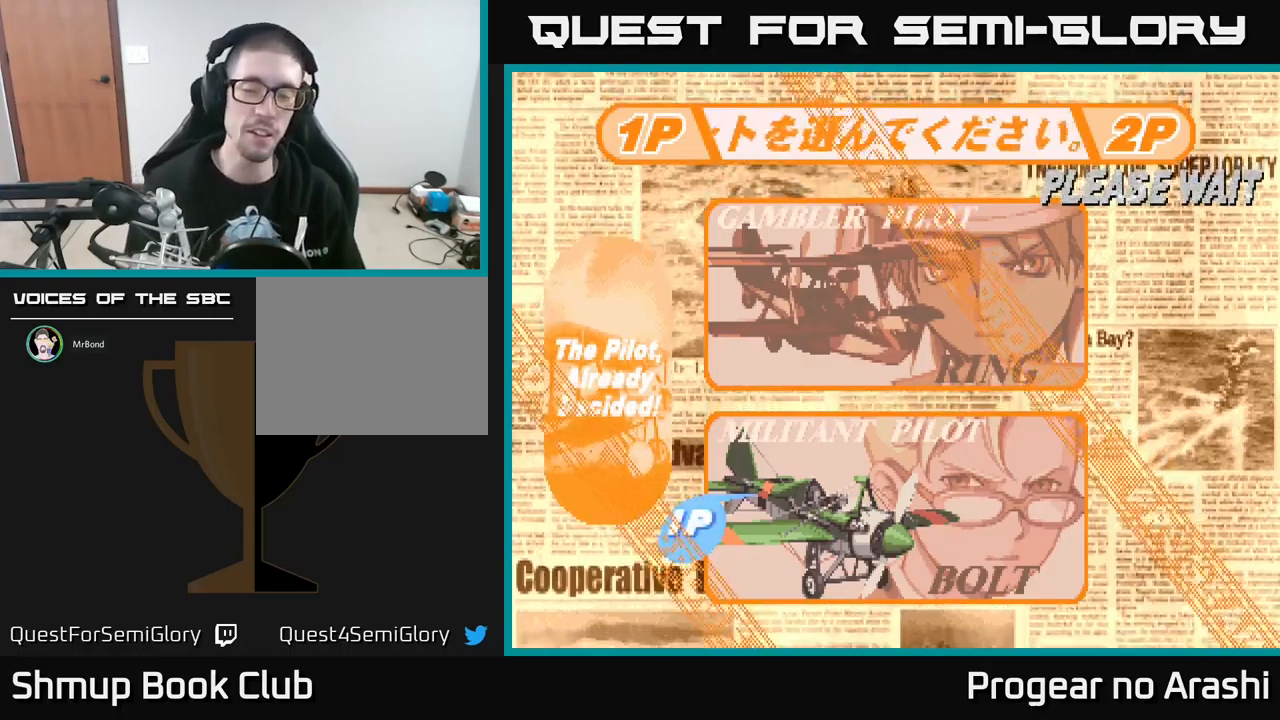
{"buttons": [], "left_stick": "center", "events": []}
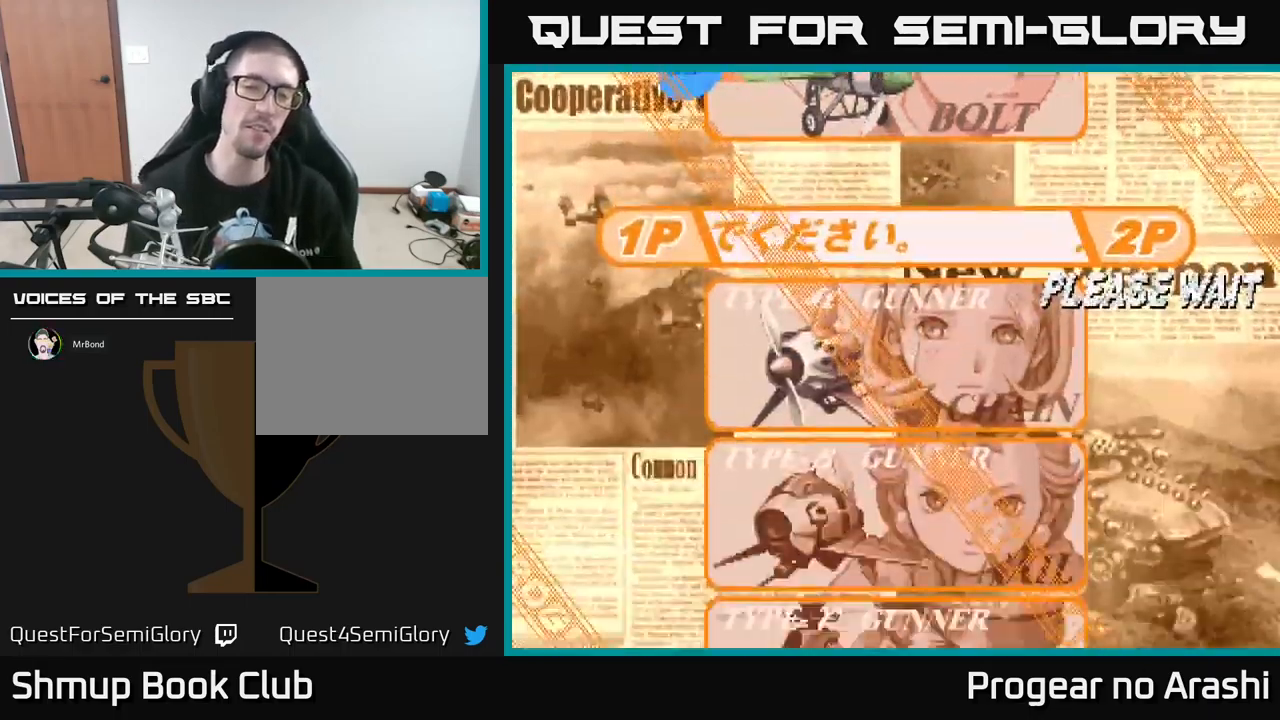
{"buttons": ["DPAD_DOWN"], "left_stick": "center", "events": [[400, "DPAD_DOWN", "down"]]}
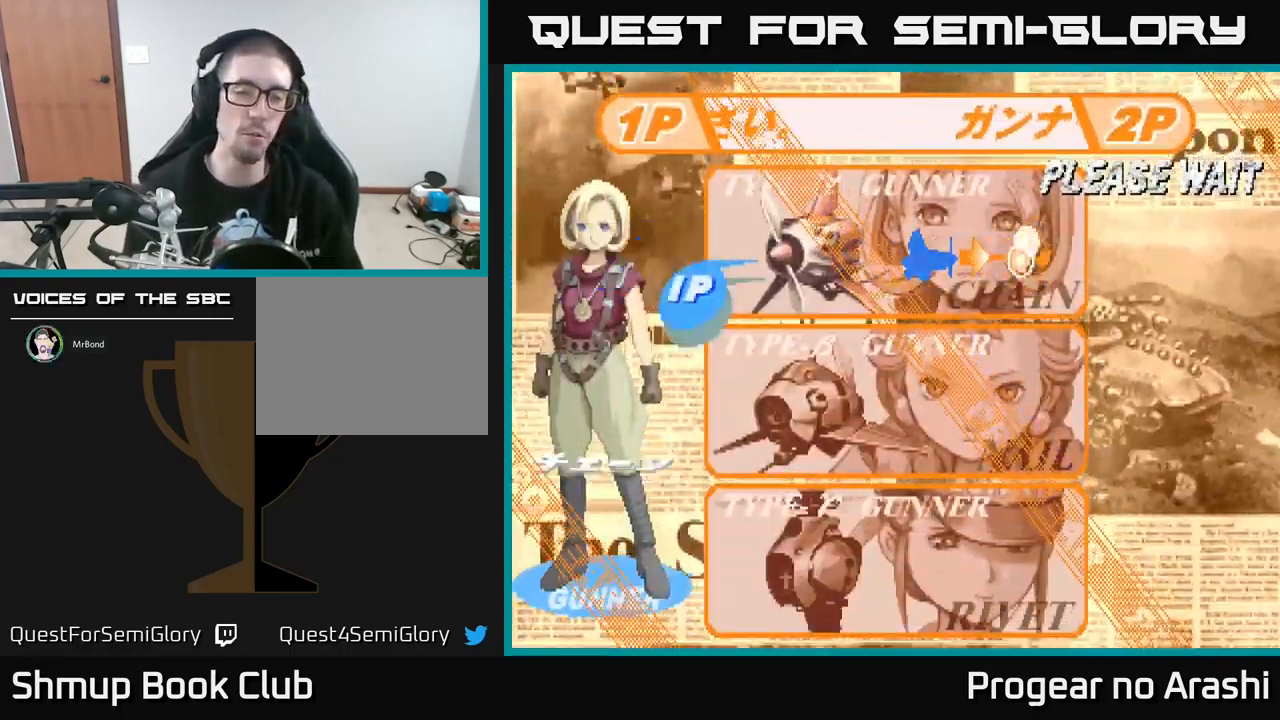
{"buttons": [], "left_stick": "center", "events": [[33, "DPAD_DOWN", "up"], [167, "DPAD_DOWN", "down"], [300, "DPAD_DOWN", "up"]]}
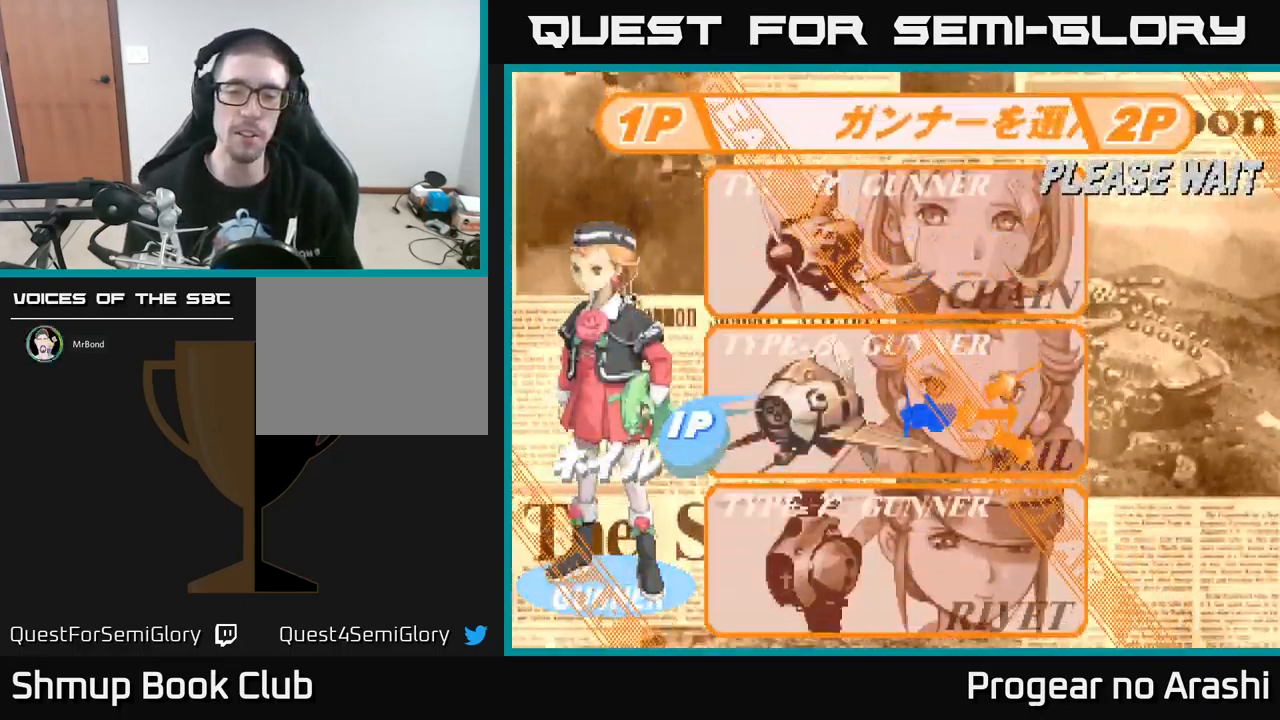
{"buttons": [], "left_stick": "center", "events": [[100, "DPAD_DOWN", "down"], [233, "DPAD_DOWN", "up"], [417, "A", "down"], [500, "A", "up"]]}
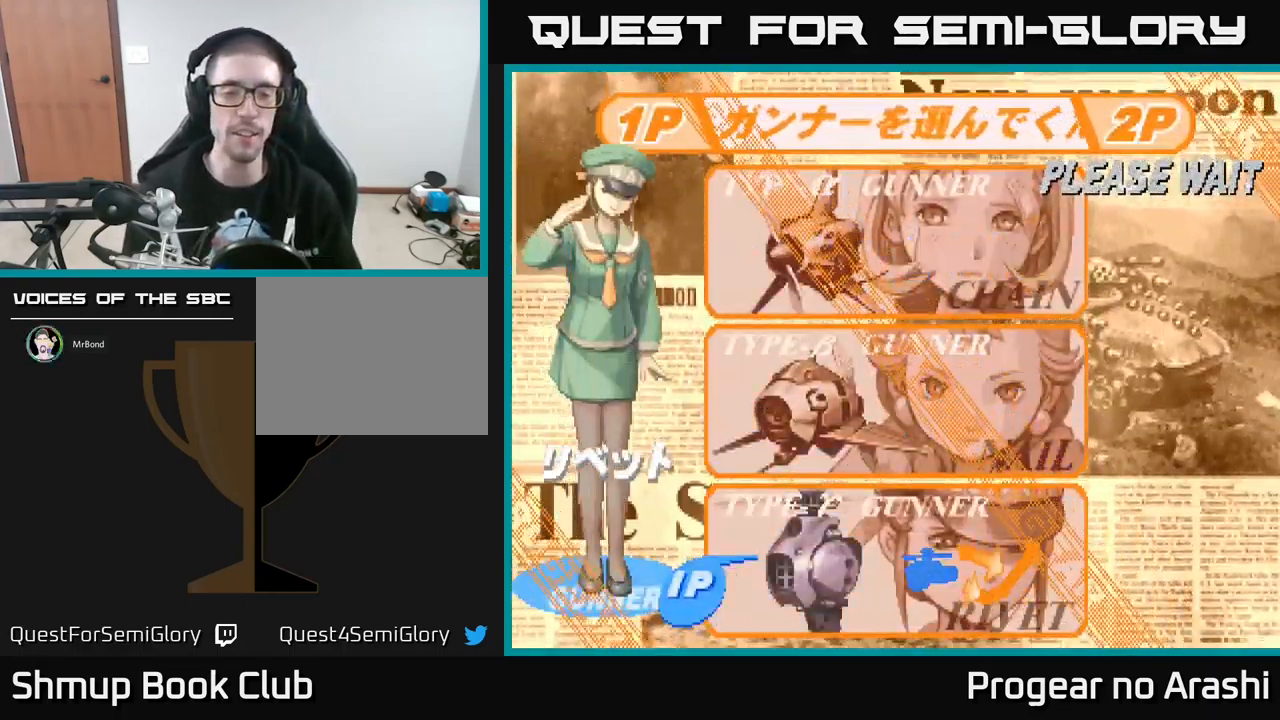
{"buttons": [], "left_stick": "center", "events": []}
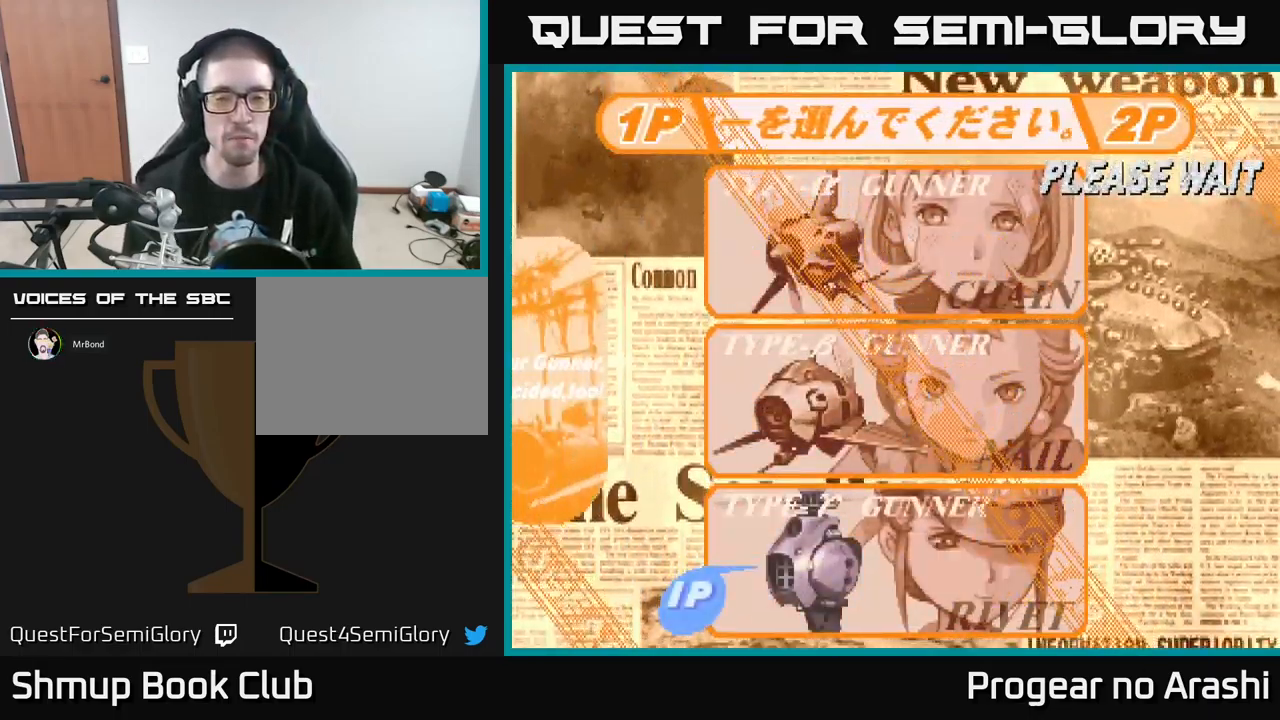
{"buttons": [], "left_stick": "center", "events": []}
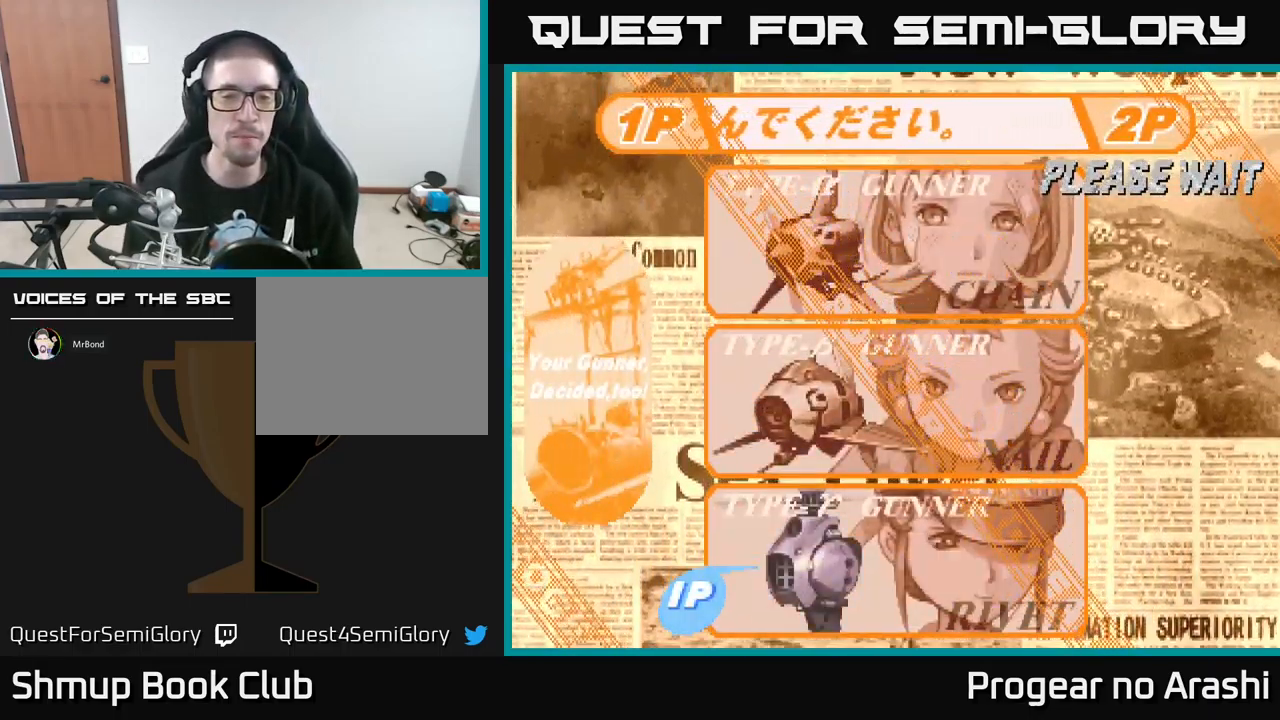
{"buttons": [], "left_stick": "center", "events": []}
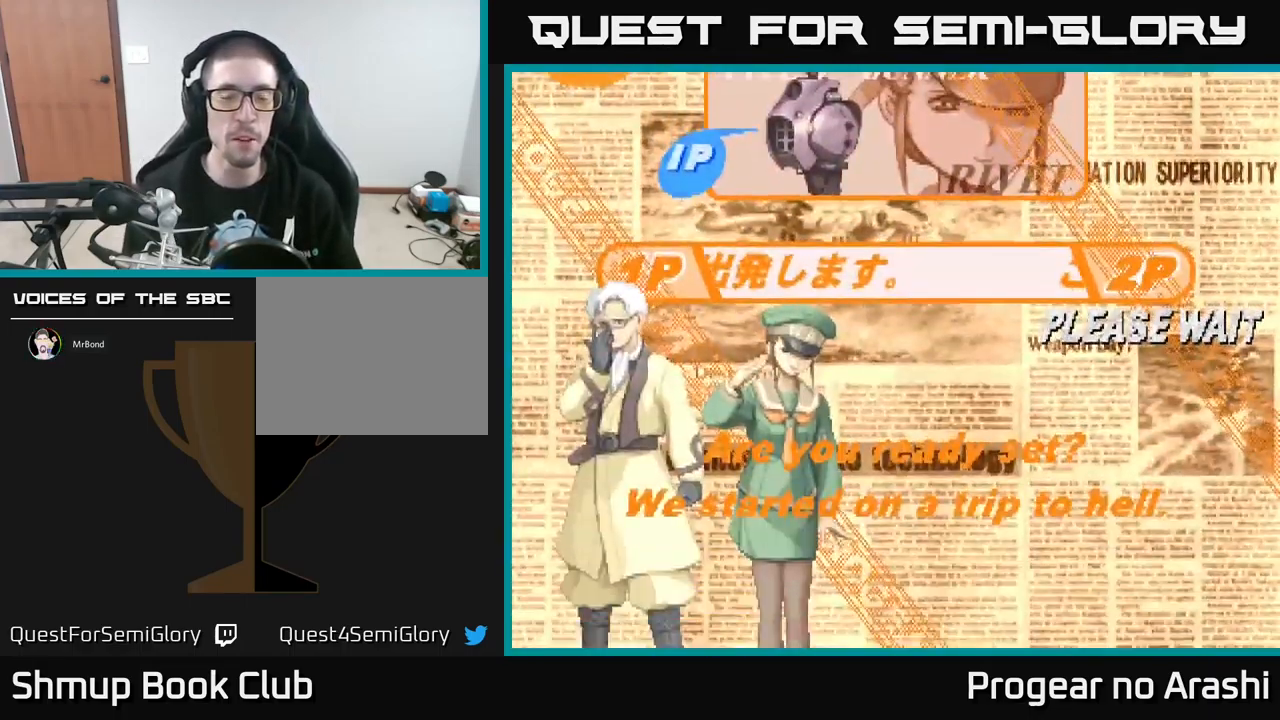
{"buttons": [], "left_stick": "center", "events": []}
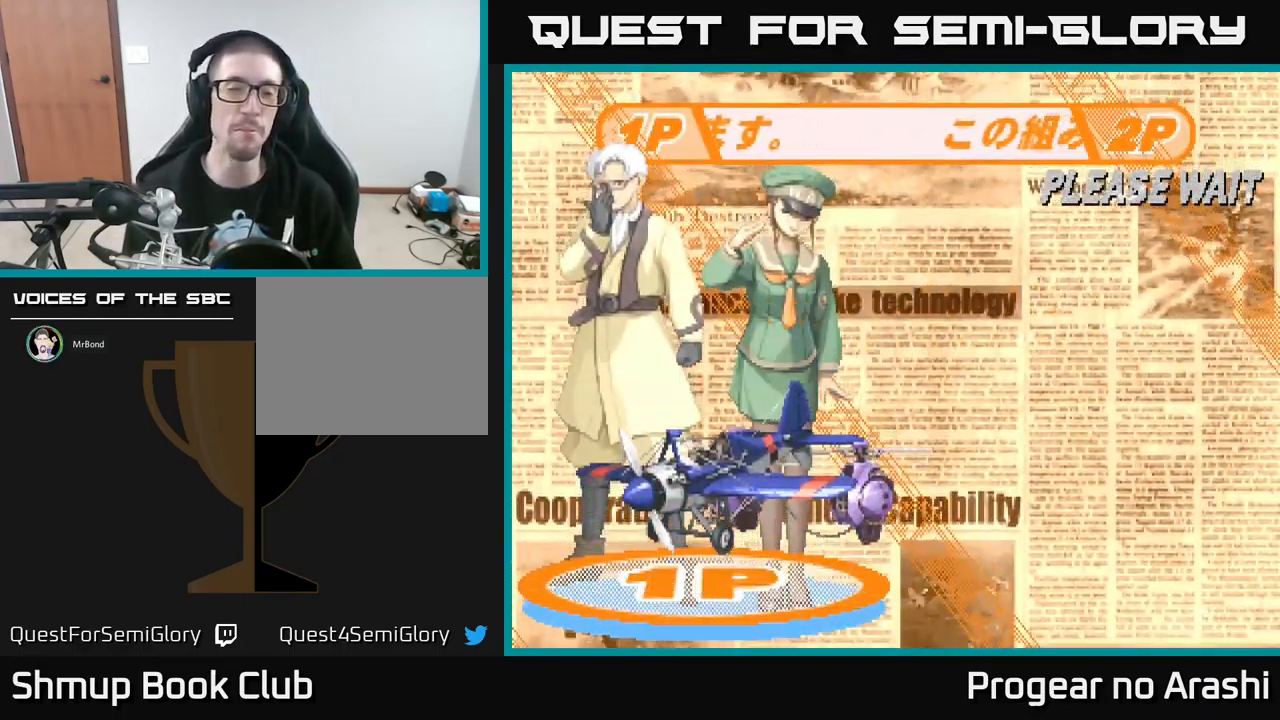
{"buttons": [], "left_stick": "center", "events": []}
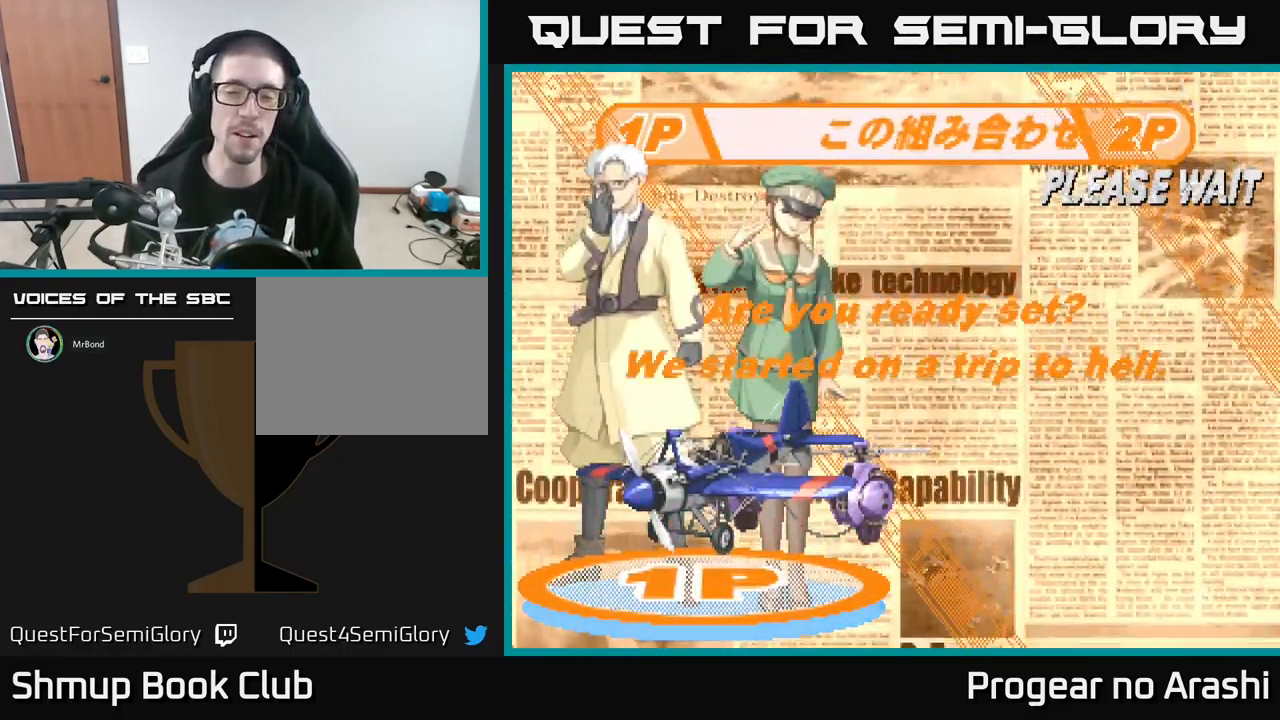
{"buttons": ["A"], "left_stick": "center", "events": [[466, "A", "down"]]}
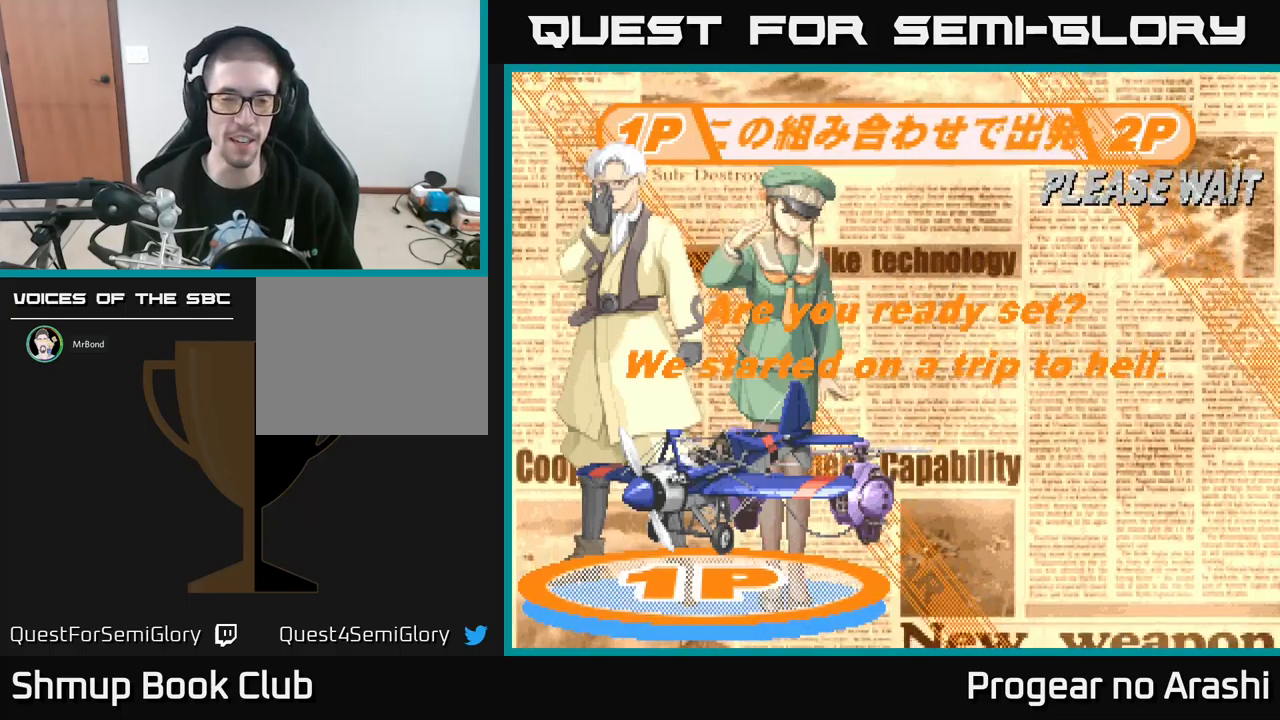
{"buttons": [], "left_stick": "center", "events": [[100, "A", "up"]]}
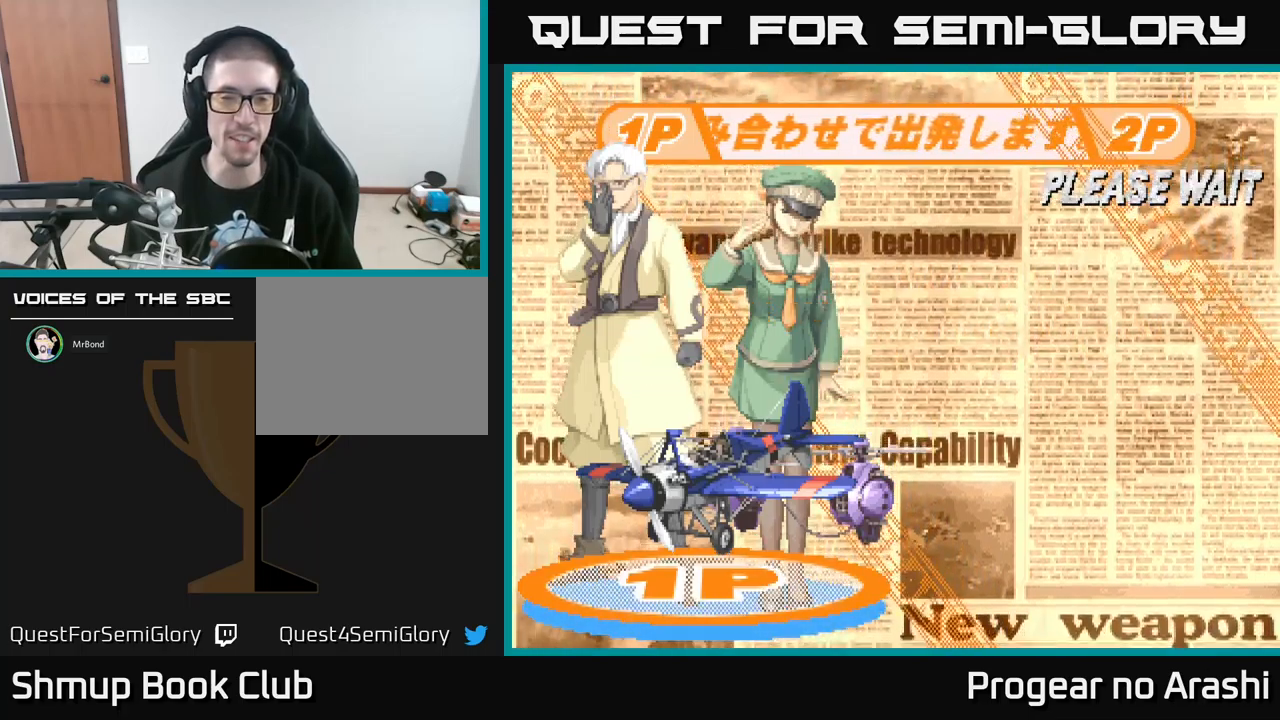
{"buttons": [], "left_stick": "center", "events": [[117, "A", "down"], [250, "A", "up"]]}
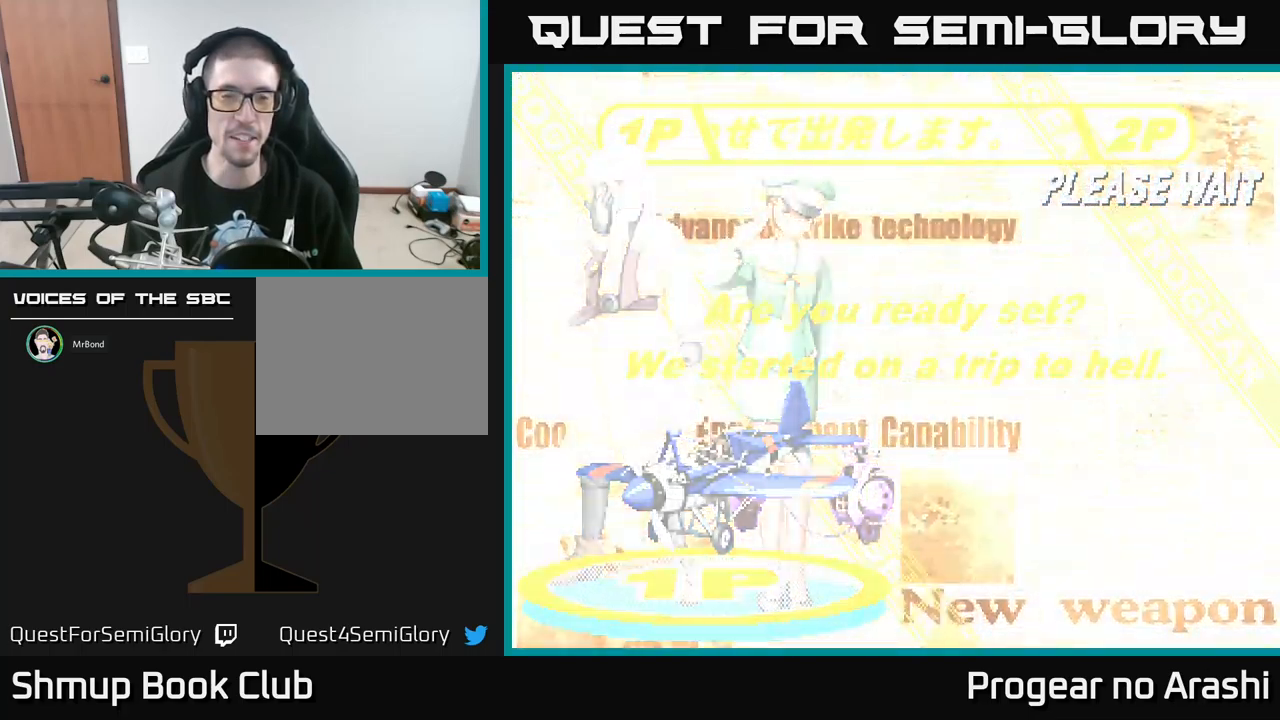
{"buttons": [], "left_stick": "center", "events": []}
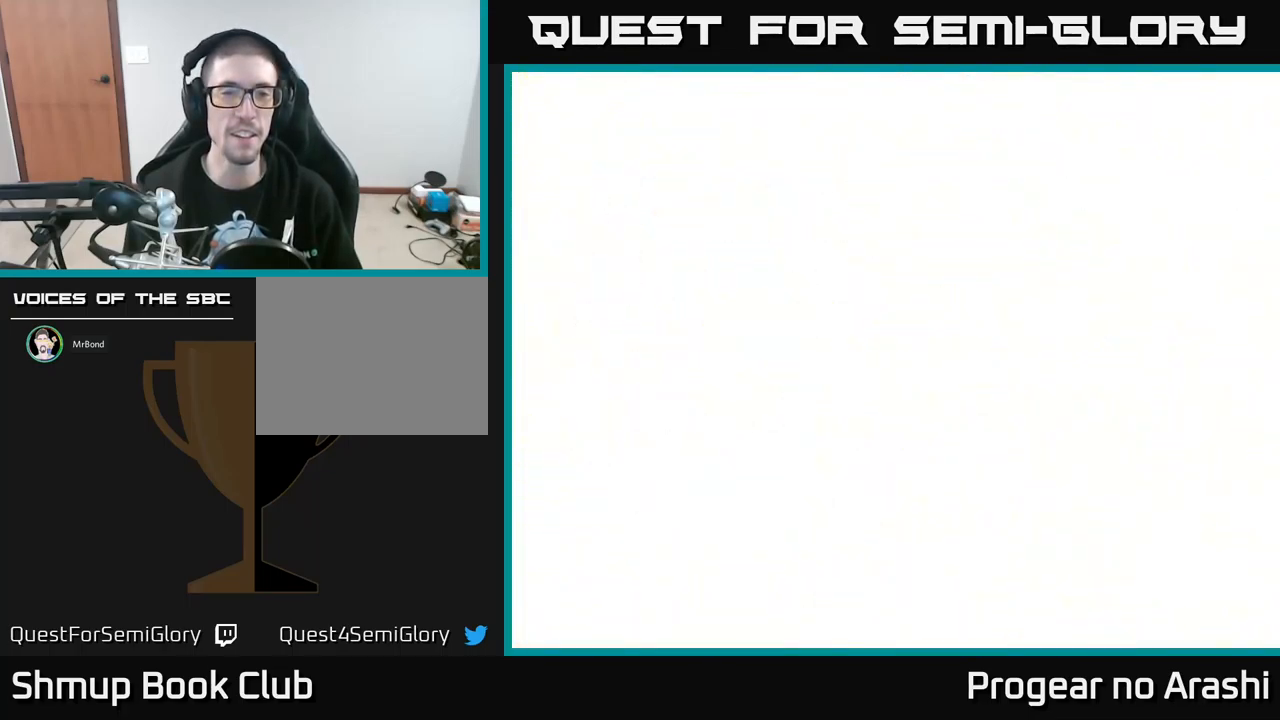
{"buttons": [], "left_stick": "center", "events": []}
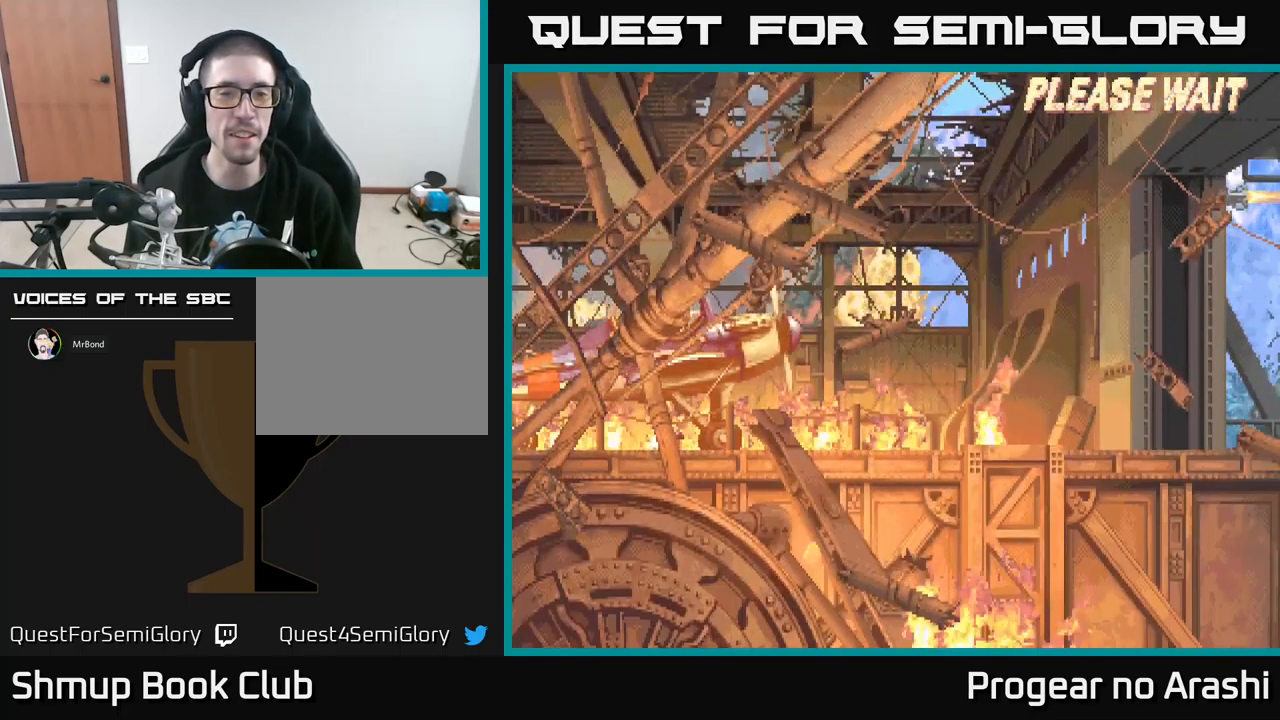
{"buttons": ["A"], "left_stick": "center", "events": [[267, "A", "down"], [317, "X", "down"], [367, "A", "up"], [450, "A", "down"], [467, "X", "up"]]}
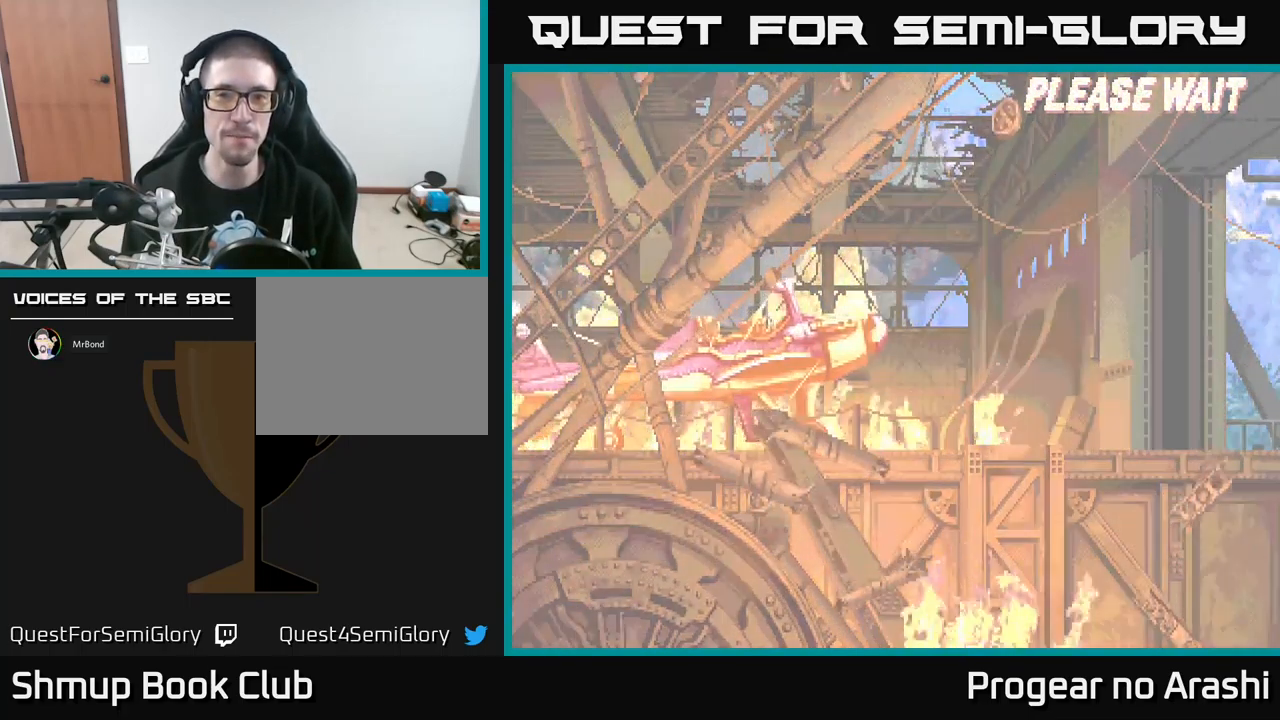
{"buttons": [], "left_stick": "center", "events": [[100, "A", "up"]]}
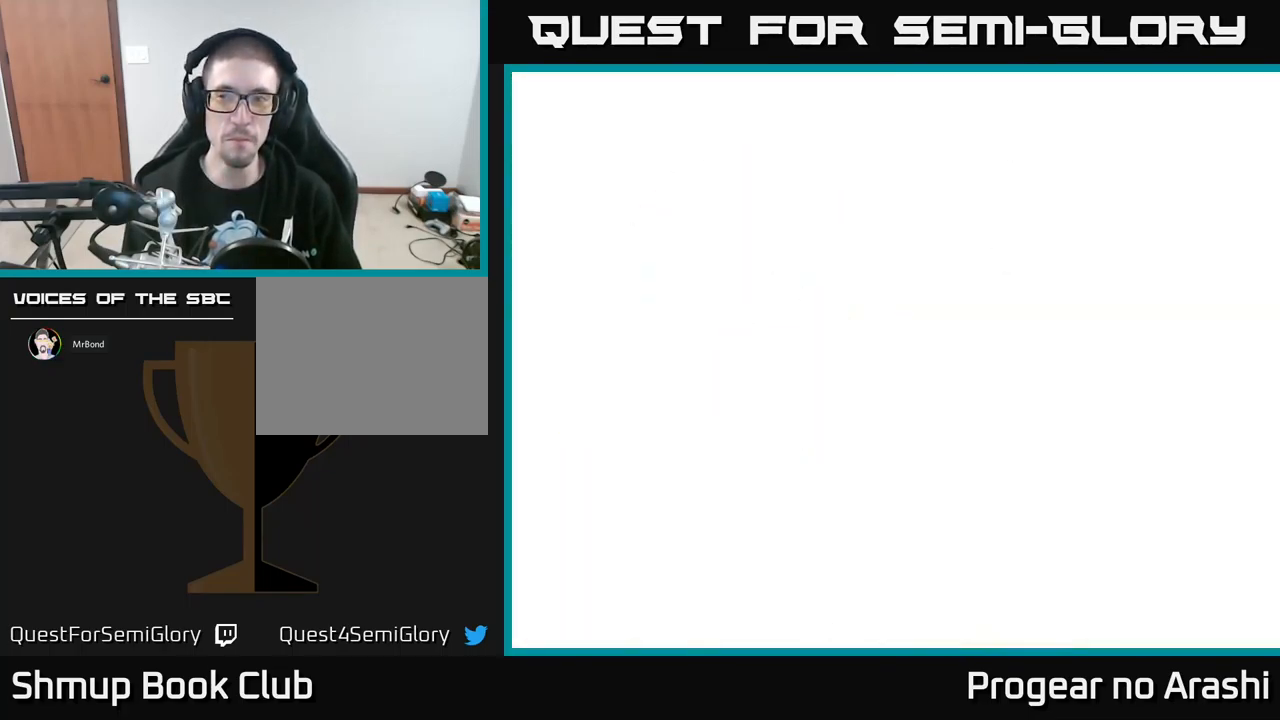
{"buttons": [], "left_stick": "center", "events": []}
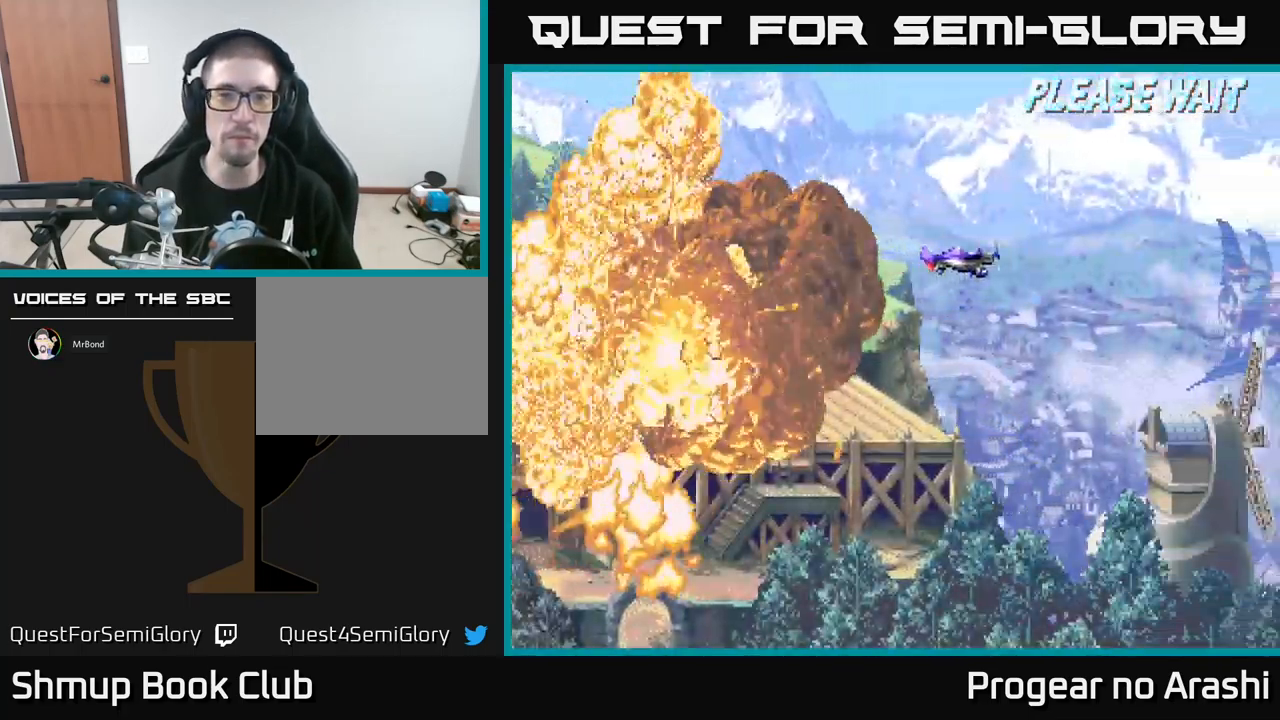
{"buttons": [], "left_stick": "center", "events": []}
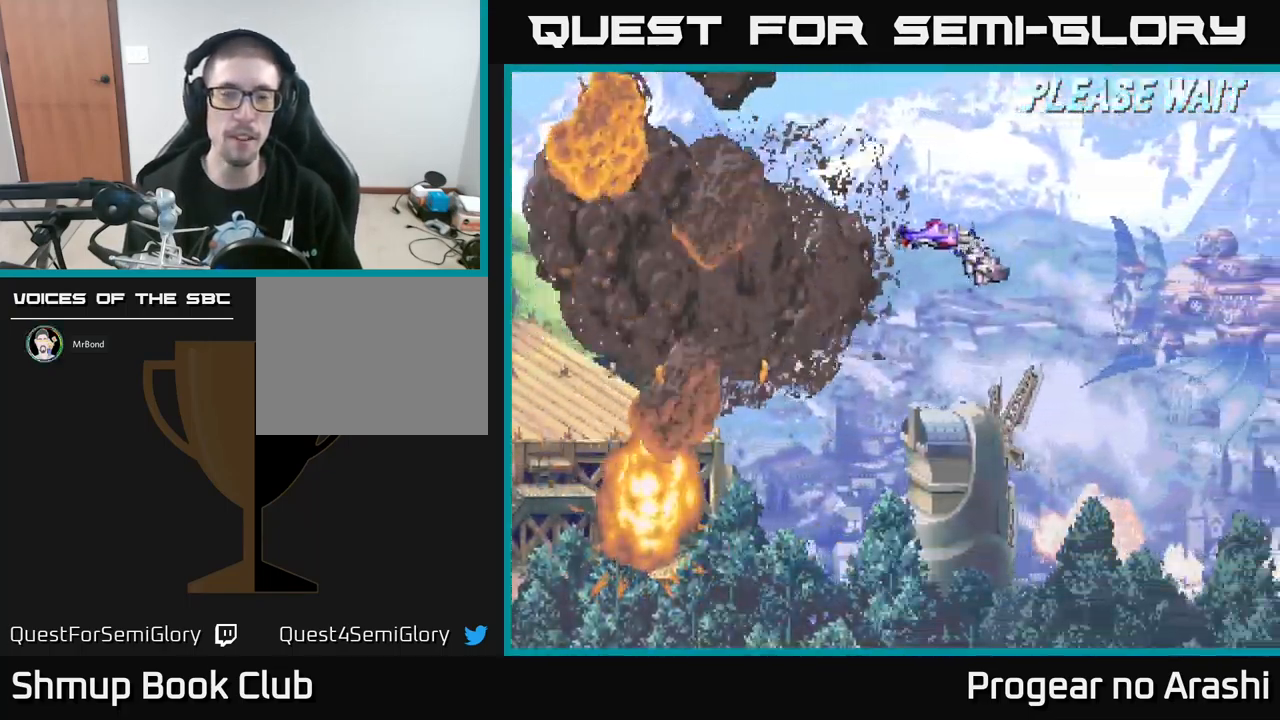
{"buttons": ["X"], "left_stick": "center", "events": [[433, "X", "down"]]}
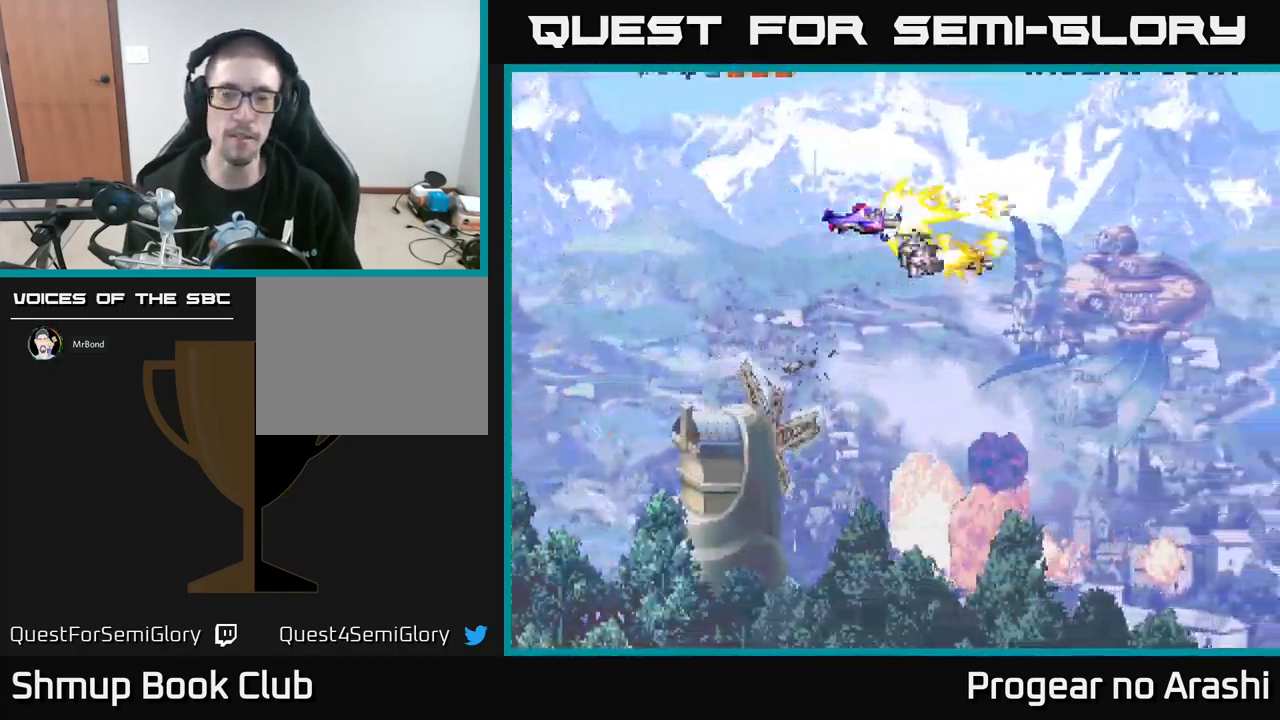
{"buttons": ["DPAD_LEFT"], "left_stick": "center", "events": [[300, "X", "up"], [367, "DPAD_LEFT", "down"]]}
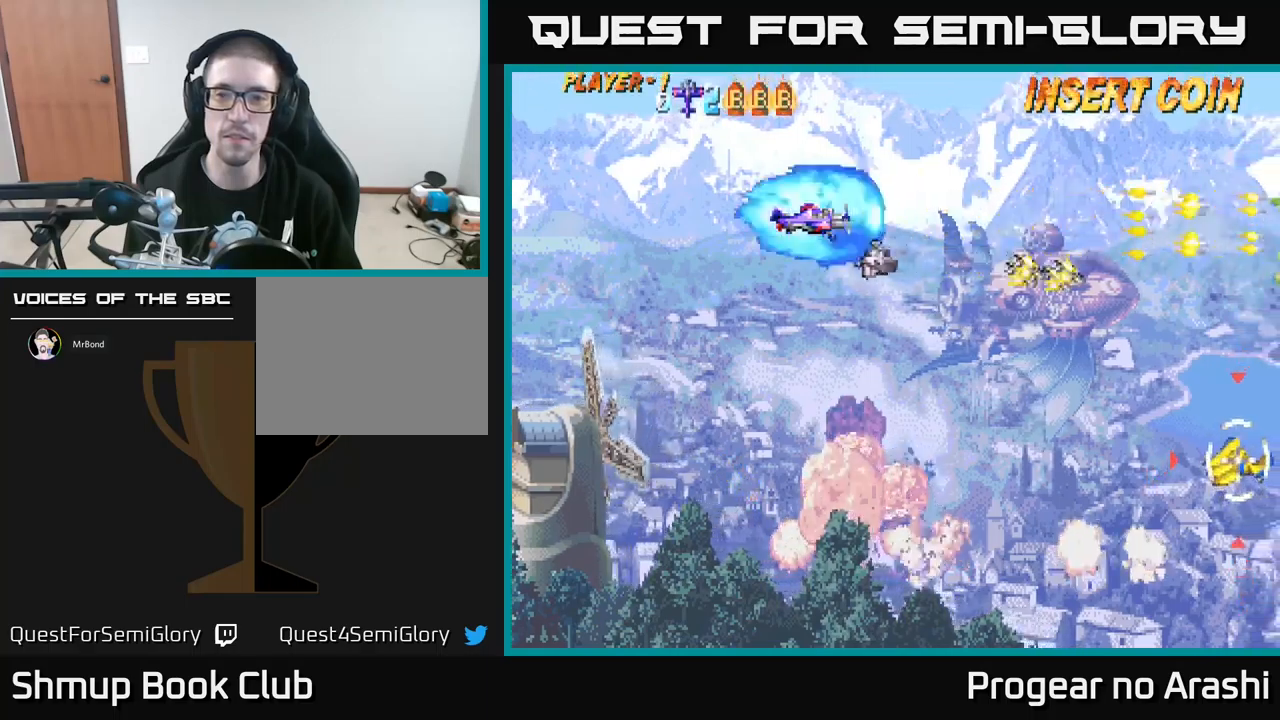
{"buttons": ["DPAD_UP"], "left_stick": "center", "events": [[117, "DPAD_DOWN", "down"], [117, "DPAD_LEFT", "up"], [184, "DPAD_RIGHT", "down"], [417, "DPAD_DOWN", "up"], [500, "DPAD_RIGHT", "up"], [500, "DPAD_UP", "down"]]}
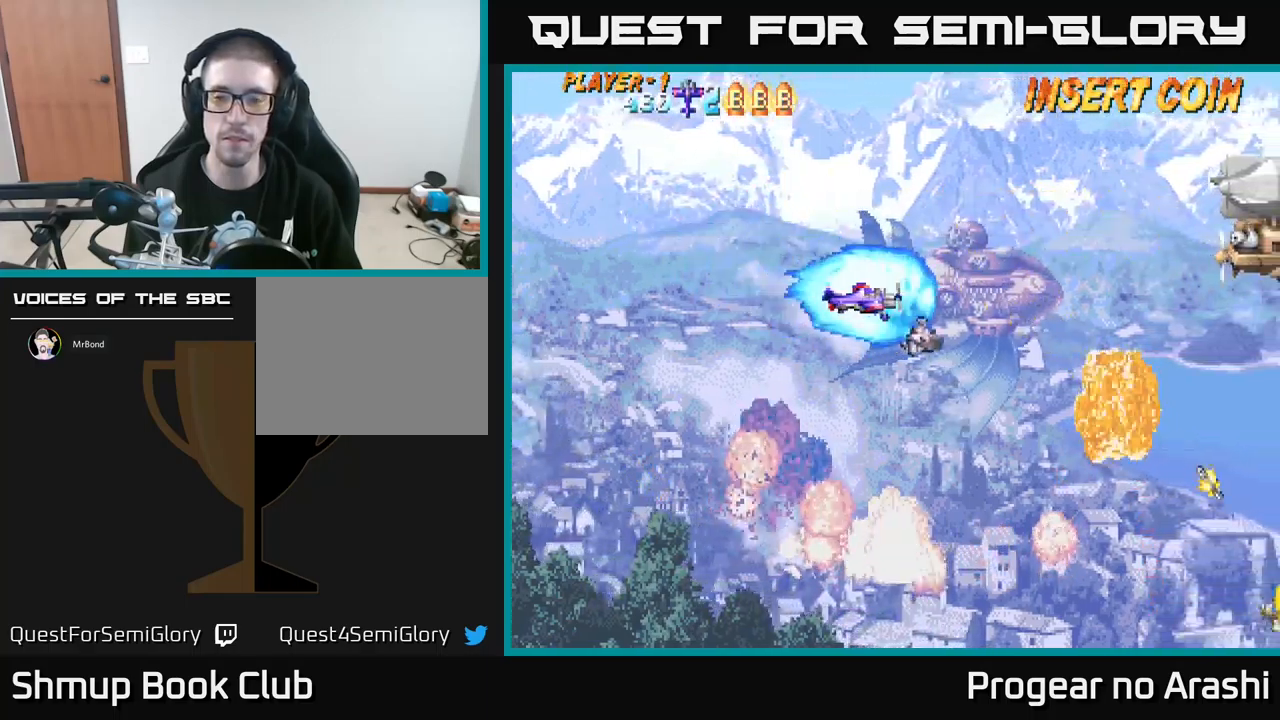
{"buttons": ["DPAD_RIGHT"], "left_stick": "center", "events": [[67, "DPAD_LEFT", "down"], [334, "DPAD_LEFT", "up"], [450, "DPAD_RIGHT", "down"], [450, "DPAD_UP", "up"]]}
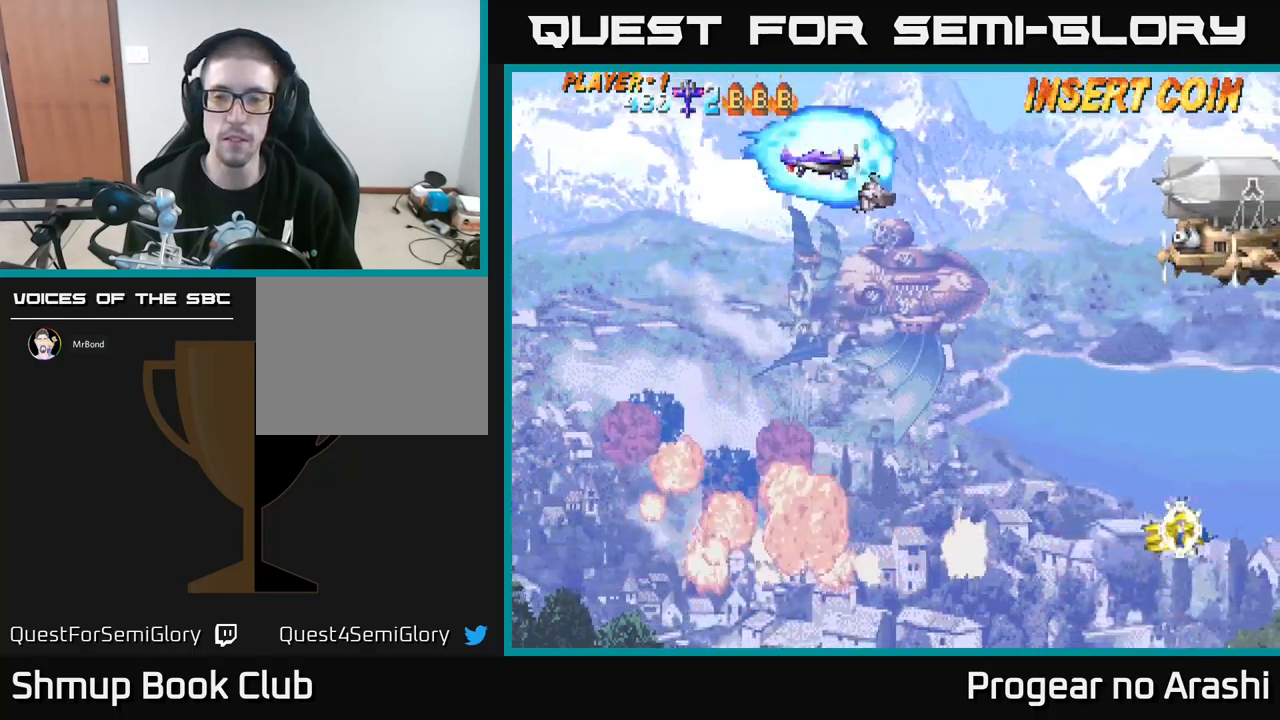
{"buttons": [], "left_stick": "center", "events": [[317, "DPAD_RIGHT", "up"]]}
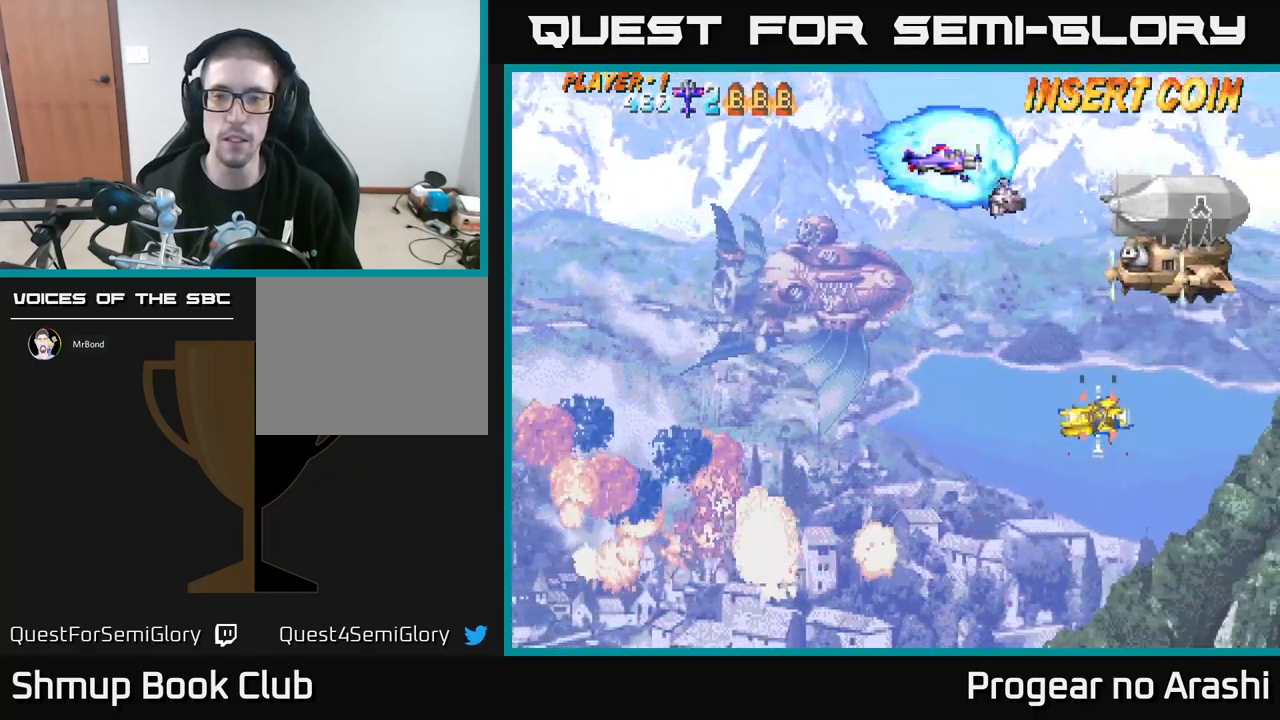
{"buttons": ["X", "DPAD_DOWN", "DPAD_LEFT"], "left_stick": "center", "events": [[200, "DPAD_DOWN", "down"], [450, "X", "down"], [467, "DPAD_LEFT", "down"]]}
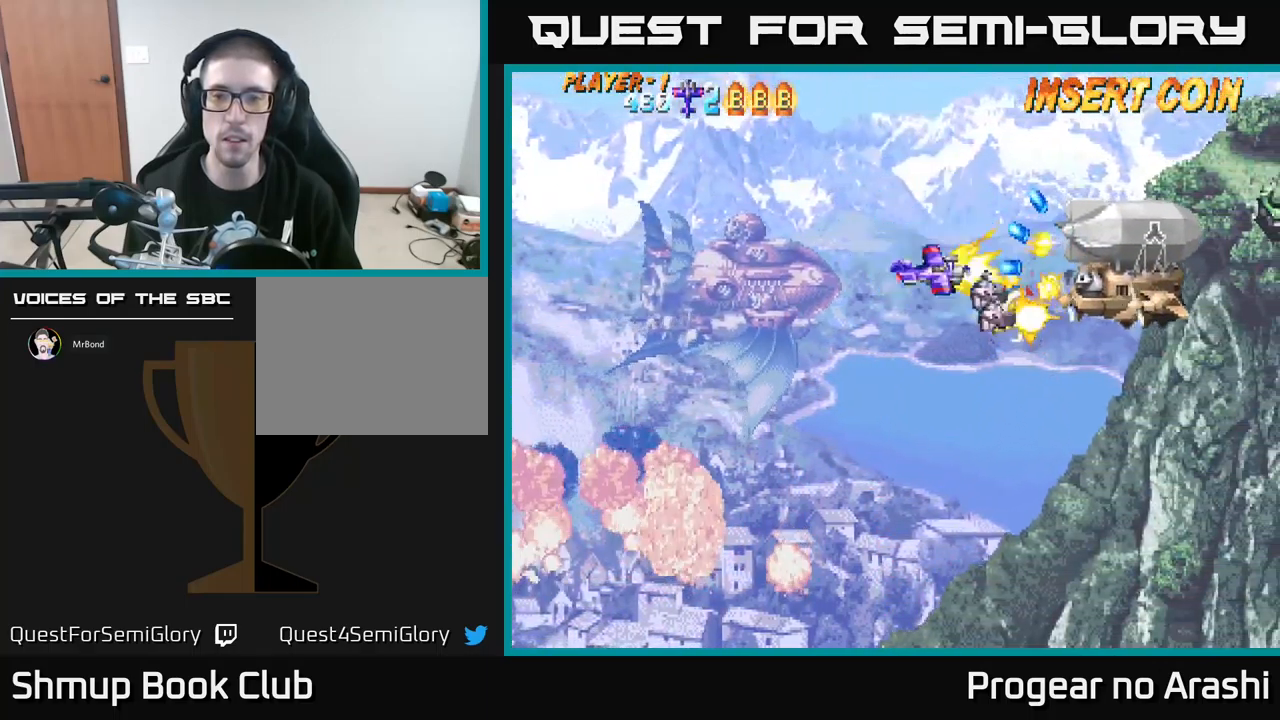
{"buttons": ["X", "DPAD_DOWN"], "left_stick": "center", "events": [[67, "DPAD_DOWN", "up"], [134, "DPAD_UP", "down"], [234, "DPAD_UP", "up"], [450, "DPAD_DOWN", "down"], [467, "DPAD_LEFT", "up"]]}